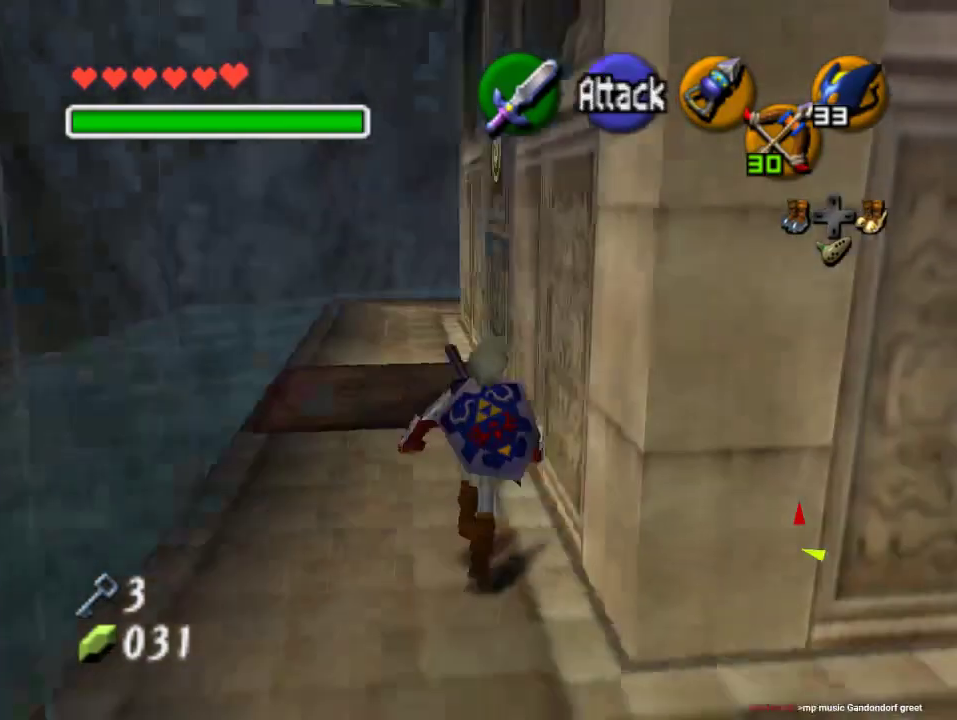
Gameplay with a controller (Nintendo layout); each line is a JSON object with the inputs held at the frame after it. "events" lists button and stick changes between this image and that frame as [ms after this image, input, new state], when the widget could be followed in between. Not read: L3 R3 Z.
{"buttons": [], "left_stick": "up", "events": []}
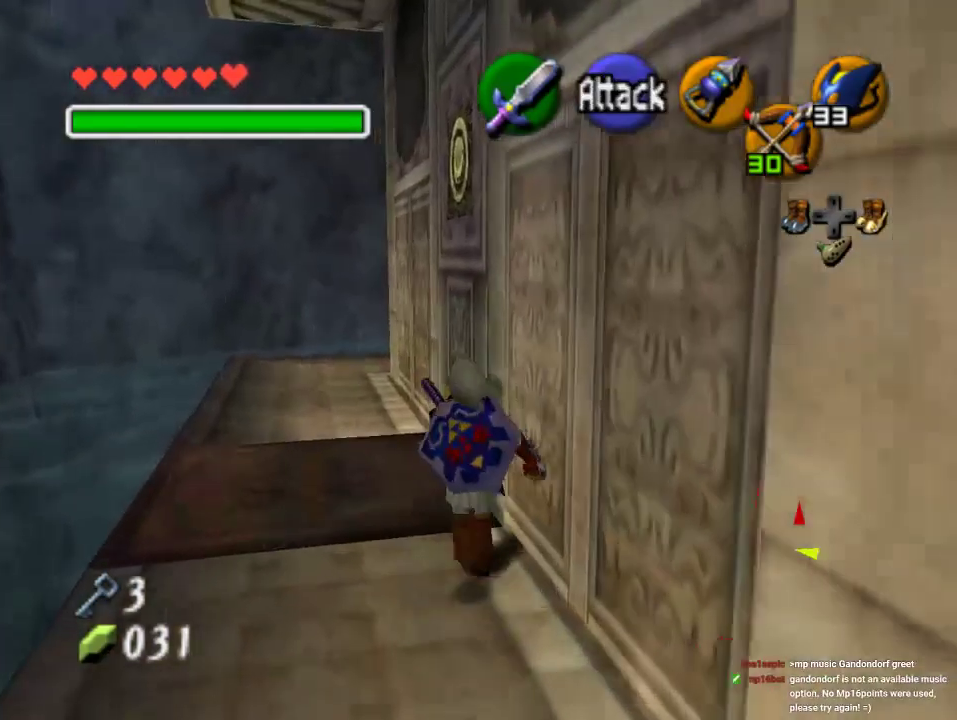
{"buttons": [], "left_stick": "center", "events": [[167, "left_stick", "center"]]}
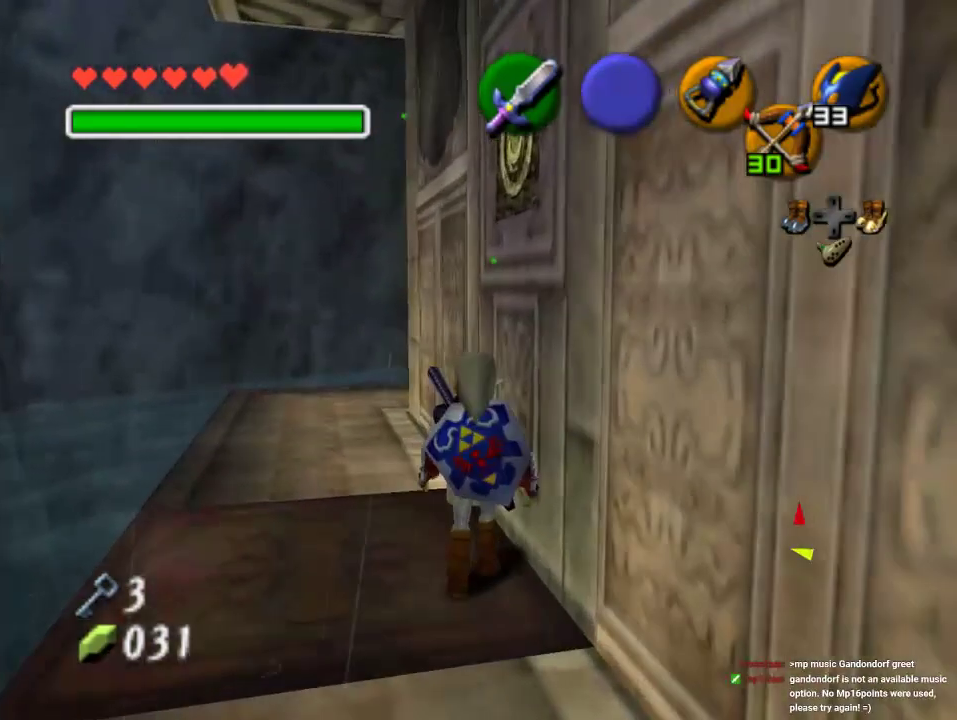
{"buttons": [], "left_stick": "up-right", "events": [[167, "left_stick", "down-right"], [333, "A", "down"], [500, "A", "up"], [500, "left_stick", "up-right"]]}
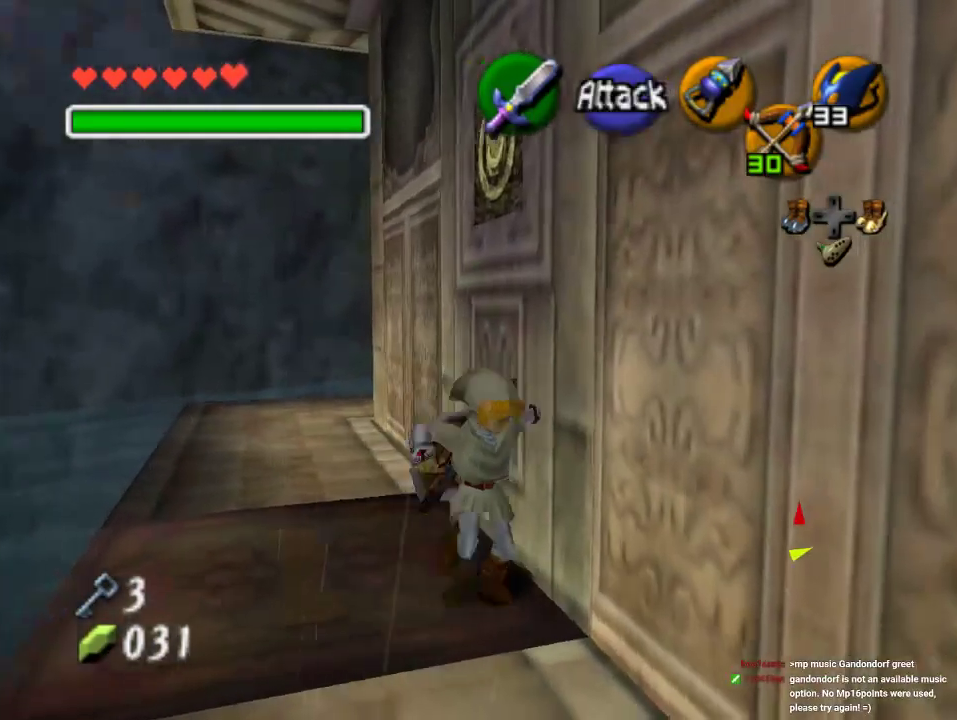
{"buttons": [], "left_stick": "up", "events": [[267, "left_stick", "up"]]}
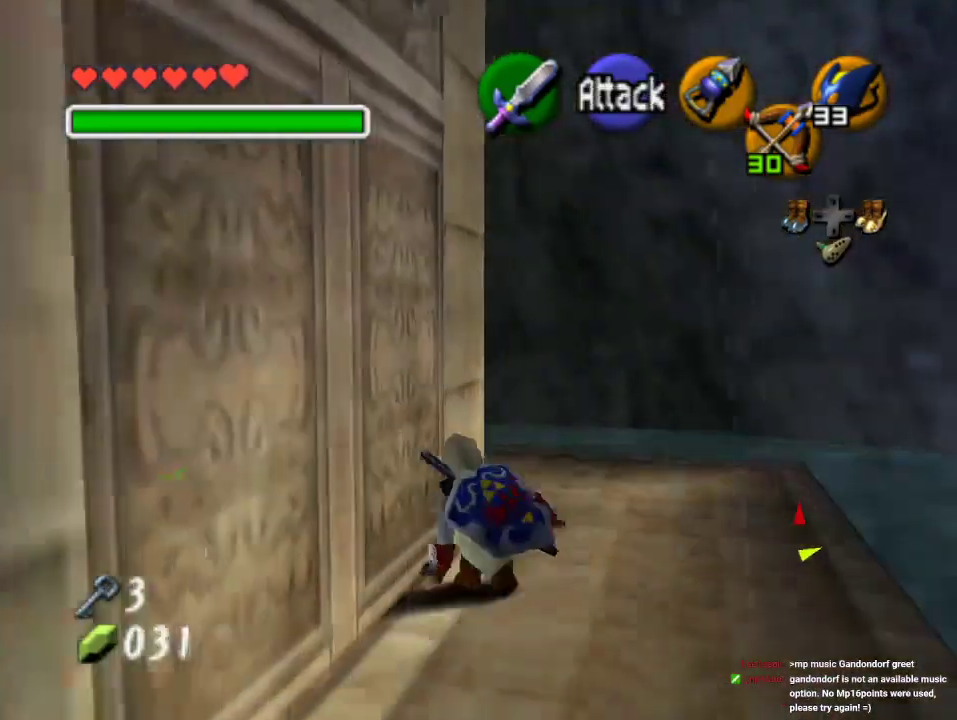
{"buttons": [], "left_stick": "up-left", "events": [[300, "left_stick", "up-left"]]}
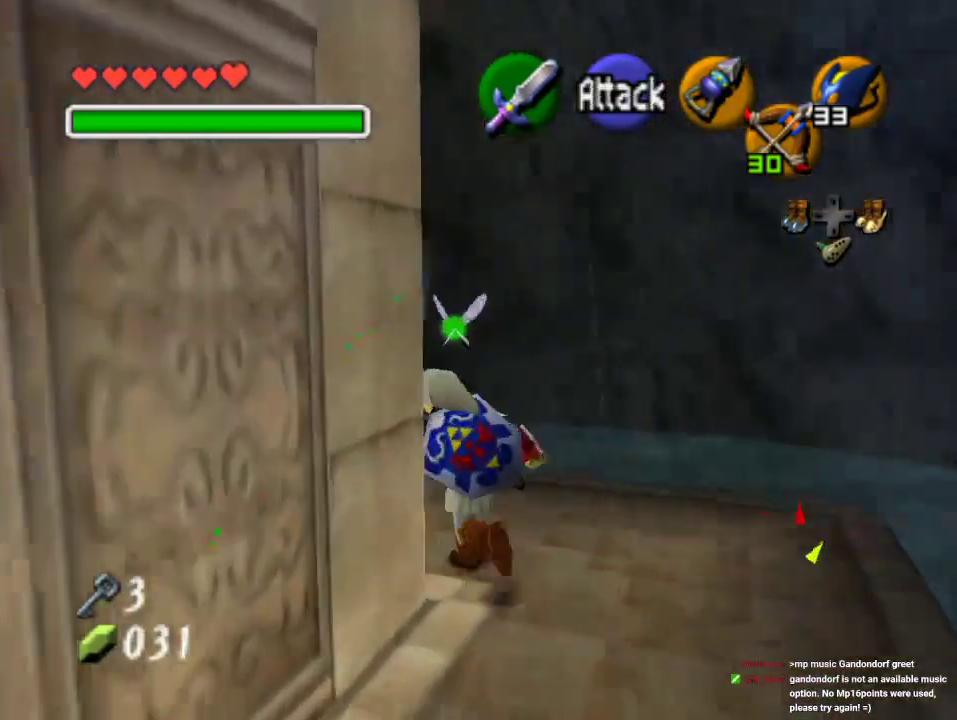
{"buttons": [], "left_stick": "up", "events": [[267, "left_stick", "up"]]}
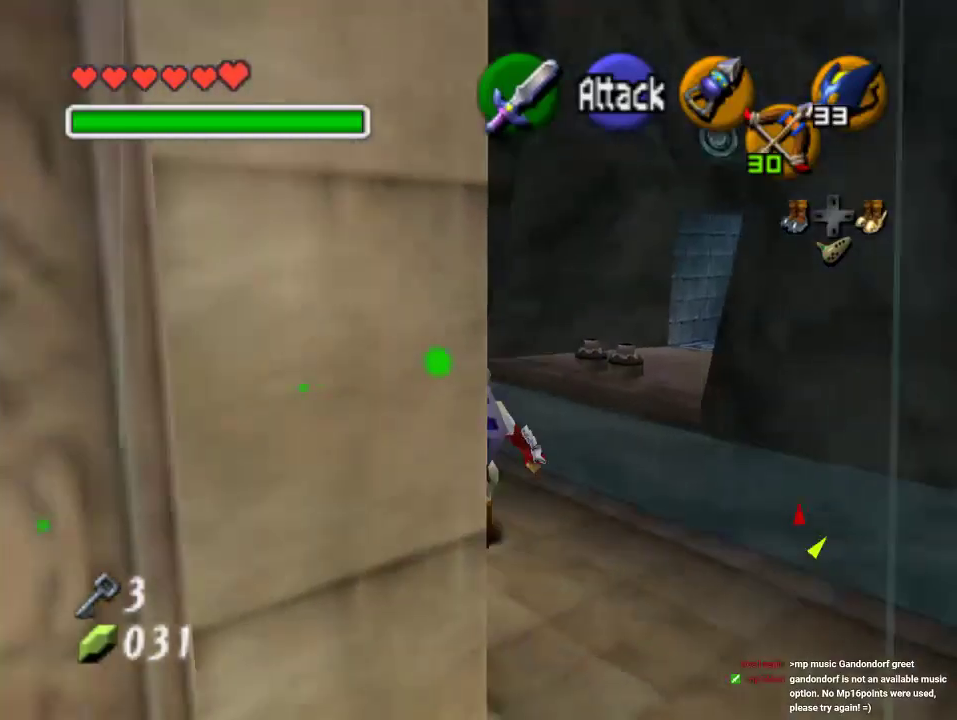
{"buttons": ["A"], "left_stick": "up-right", "events": [[233, "left_stick", "up-right"], [400, "A", "down"]]}
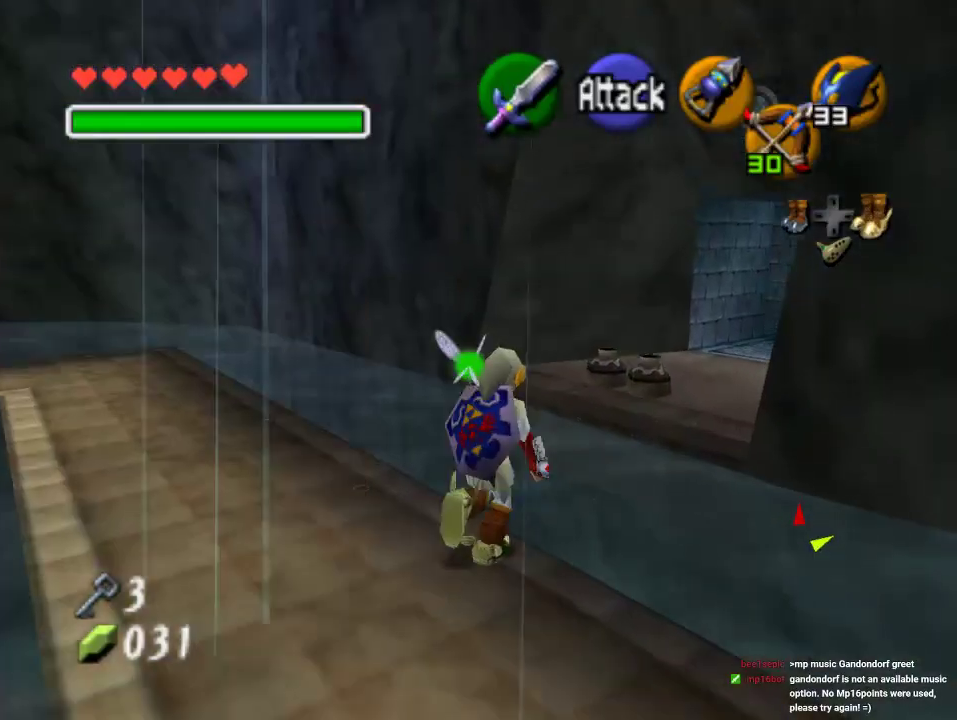
{"buttons": [], "left_stick": "up-right", "events": [[133, "A", "up"]]}
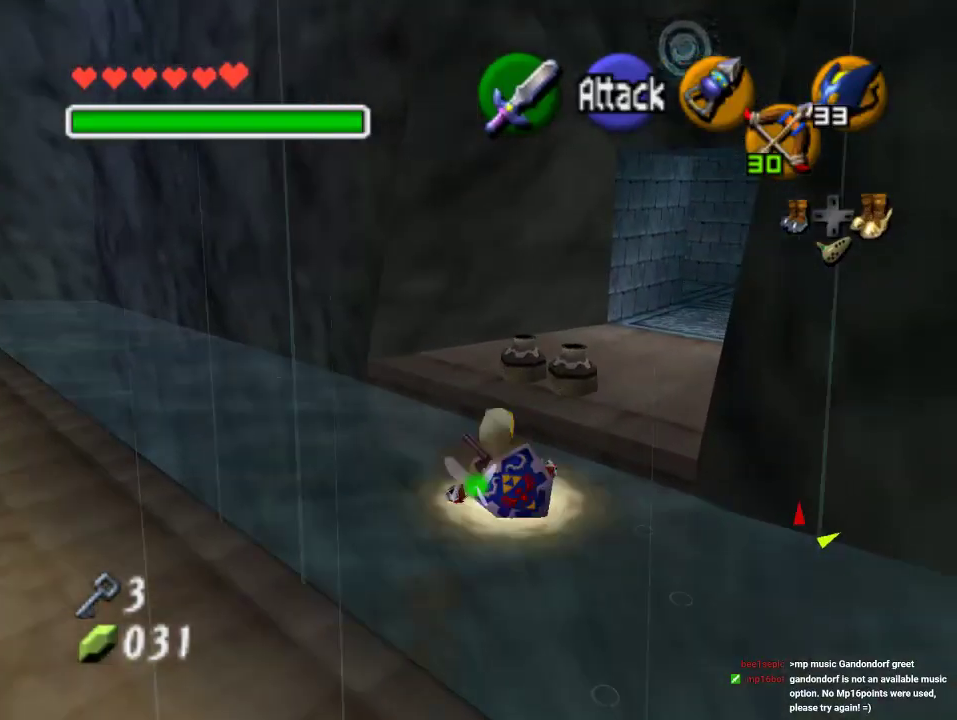
{"buttons": [], "left_stick": "up-right", "events": []}
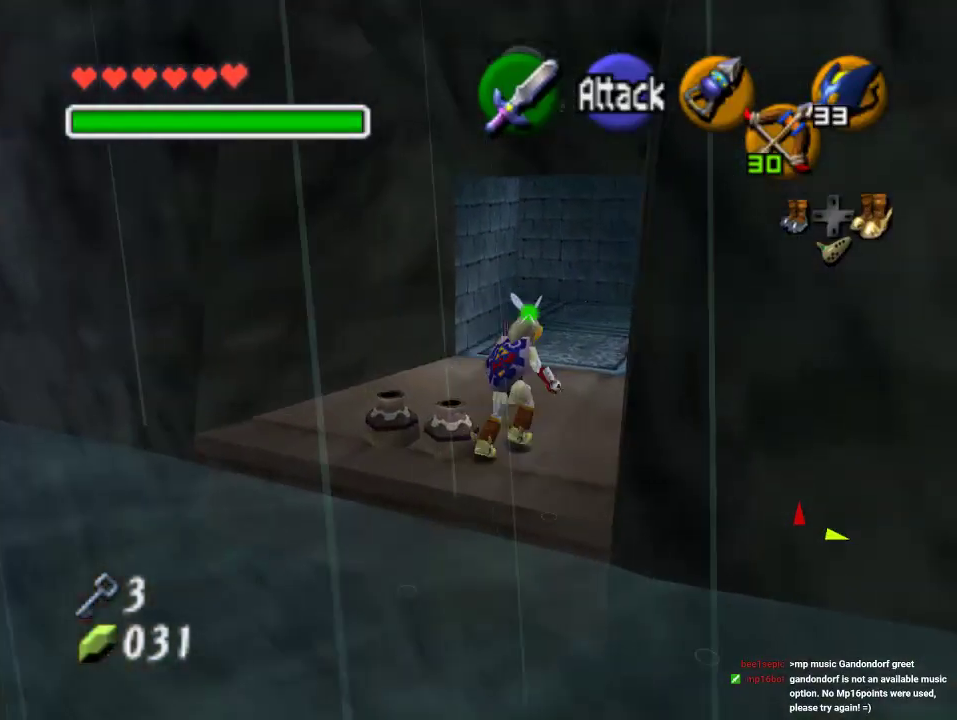
{"buttons": [], "left_stick": "up-right"}
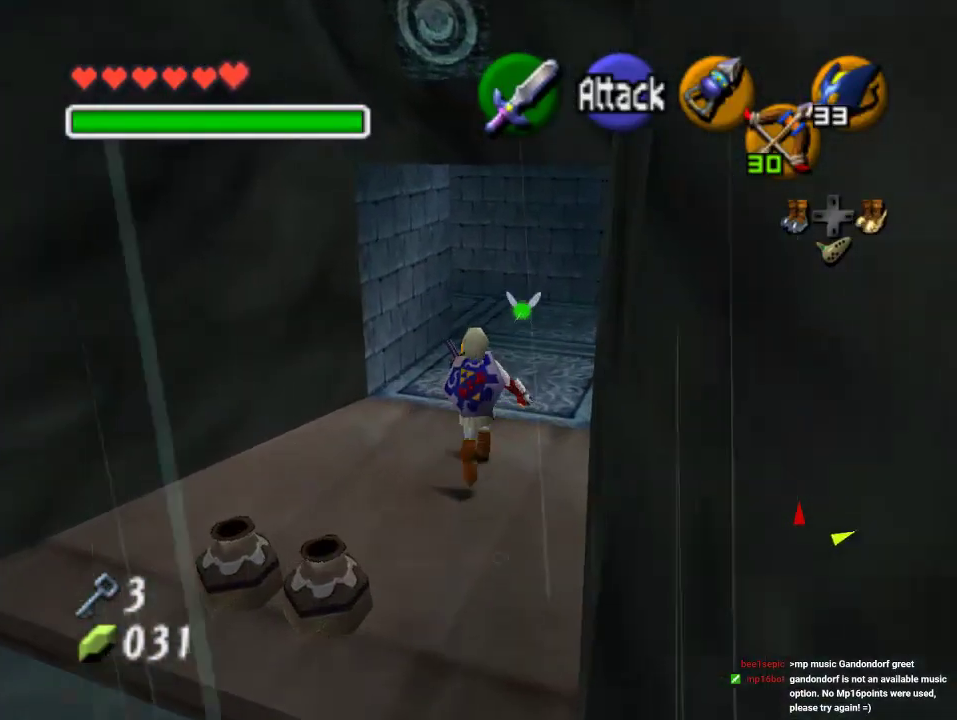
{"buttons": [], "left_stick": "up-right", "events": [[133, "A", "down"], [300, "A", "up"]]}
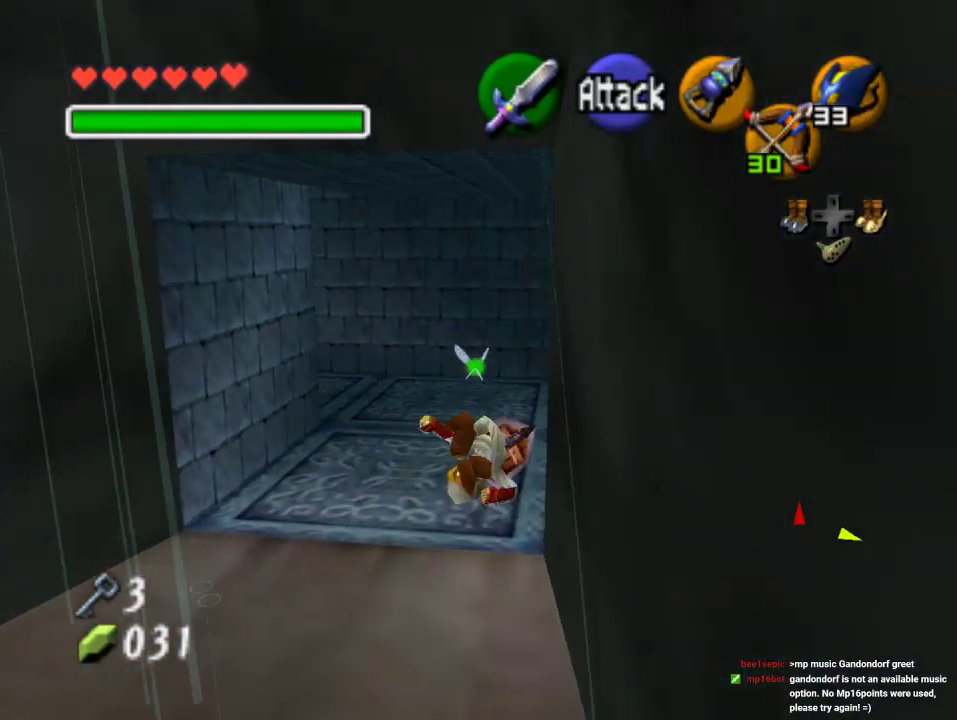
{"buttons": ["A"], "left_stick": "up-right", "events": [[300, "left_stick", "right"], [500, "A", "down"], [500, "left_stick", "up-right"]]}
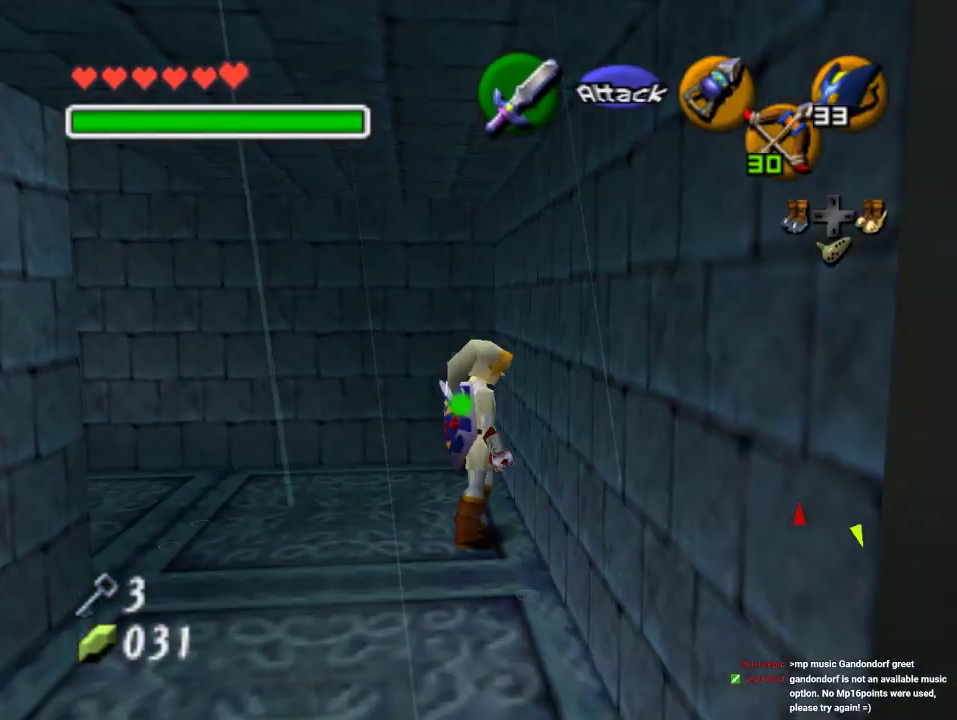
{"buttons": [], "left_stick": "left", "events": [[133, "A", "up"], [200, "left_stick", "center"], [400, "left_stick", "left"]]}
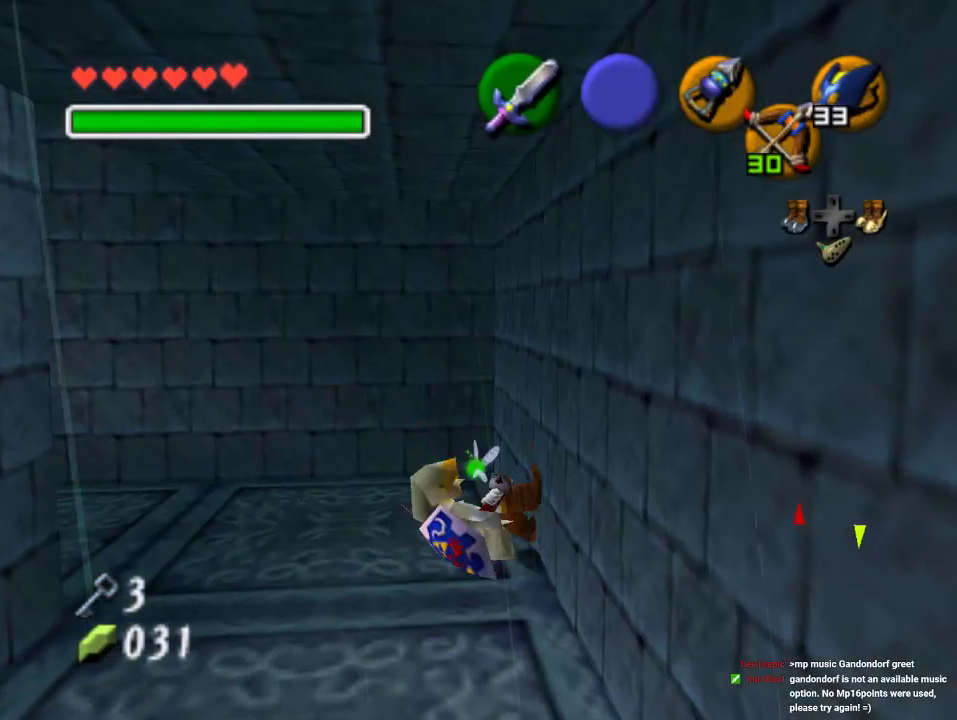
{"buttons": [], "left_stick": "up", "events": [[200, "A", "down"], [300, "left_stick", "up-left"], [400, "A", "up"], [433, "left_stick", "up"]]}
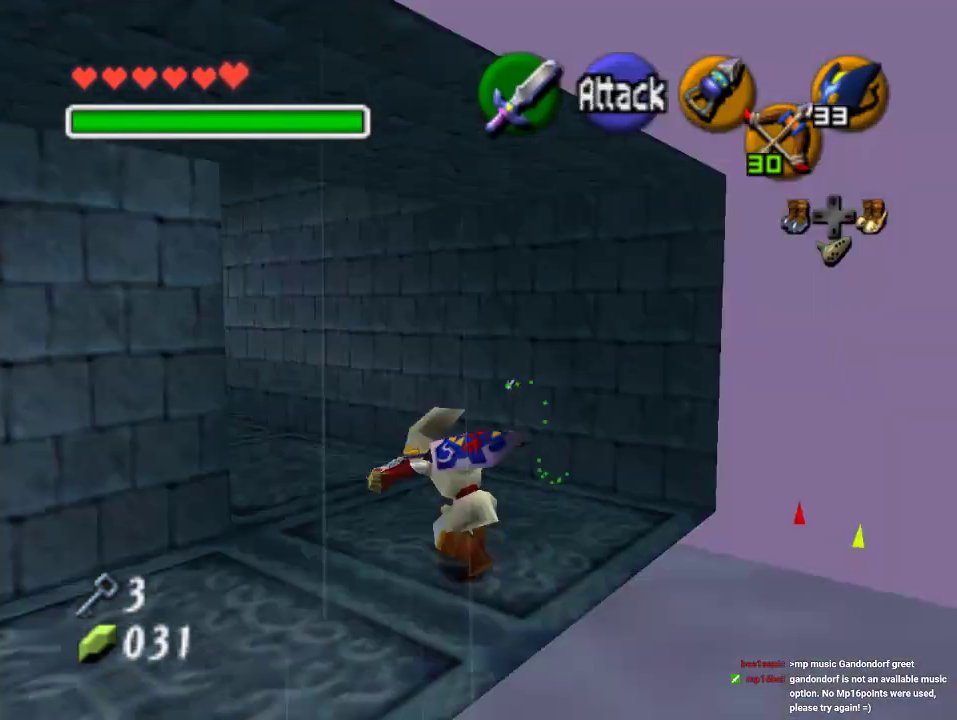
{"buttons": ["A"], "left_stick": "up", "events": [[500, "A", "down"]]}
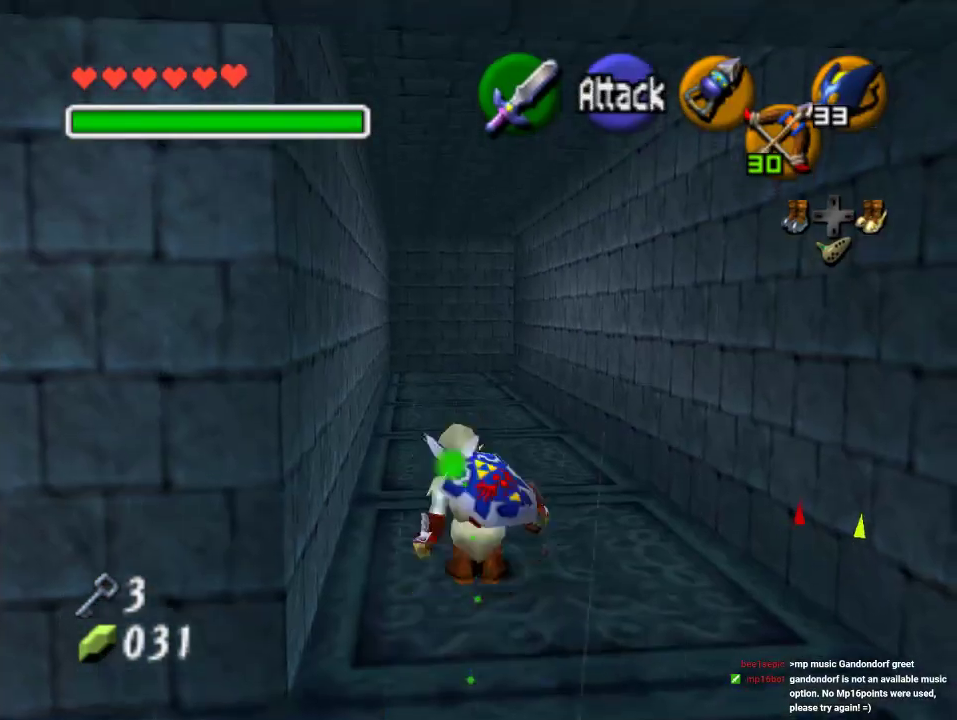
{"buttons": [], "left_stick": "up", "events": [[167, "A", "up"]]}
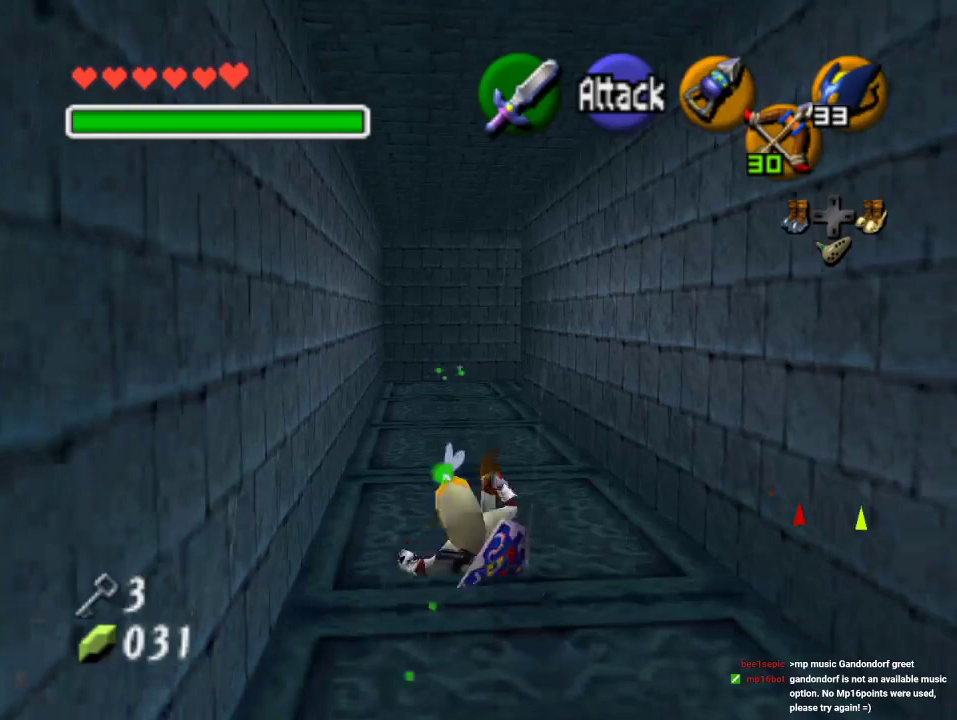
{"buttons": [], "left_stick": "up", "events": [[233, "A", "down"], [433, "A", "up"]]}
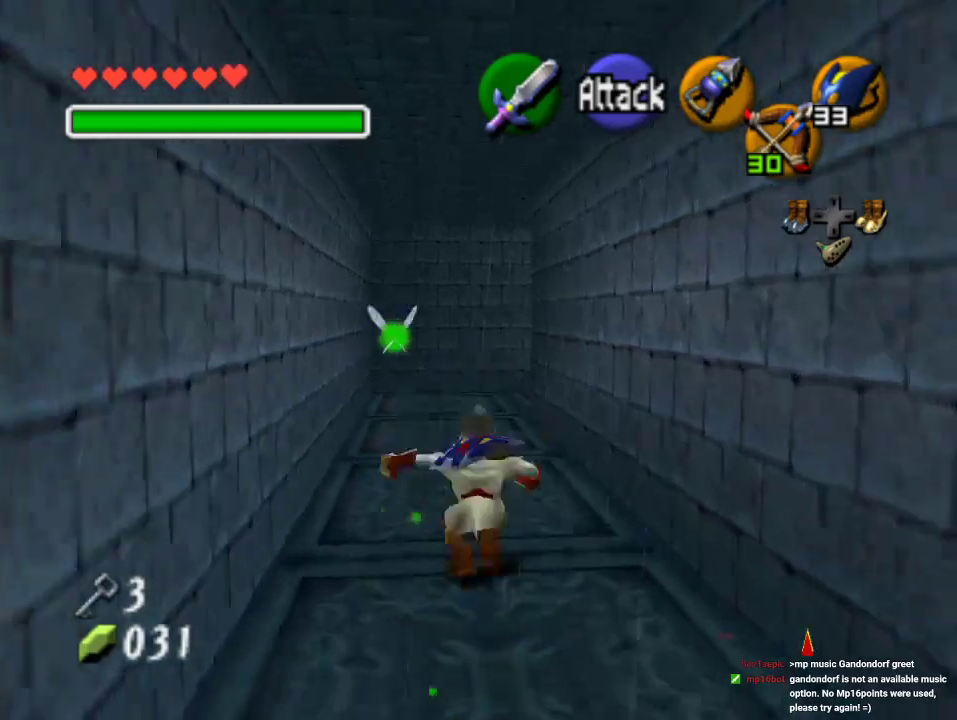
{"buttons": ["A"], "left_stick": "up", "events": [[433, "A", "down"]]}
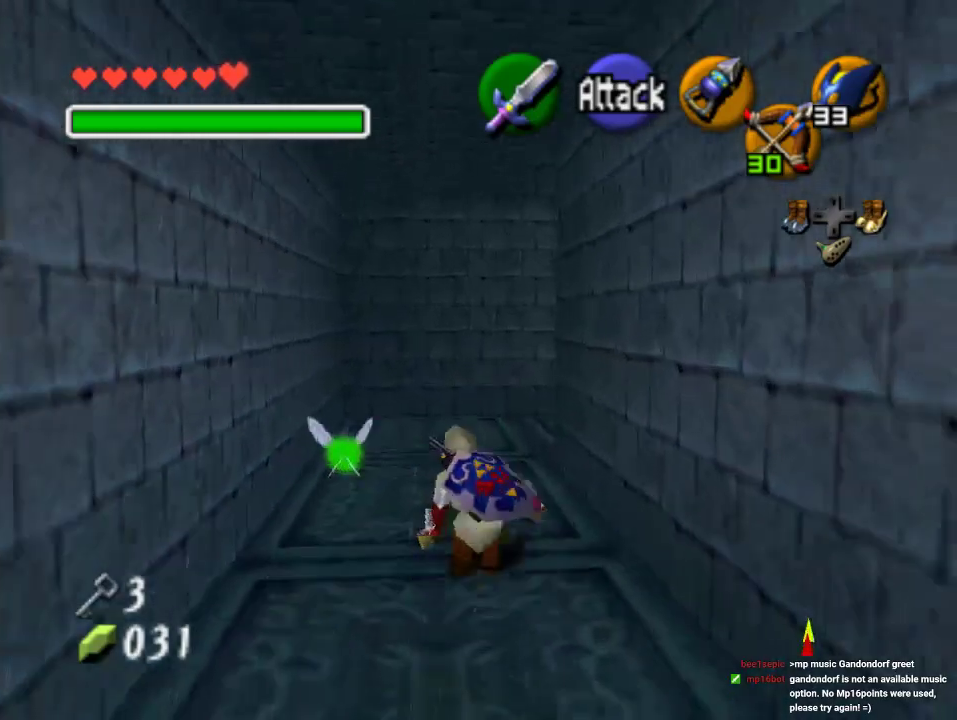
{"buttons": [], "left_stick": "up", "events": [[200, "A", "up"]]}
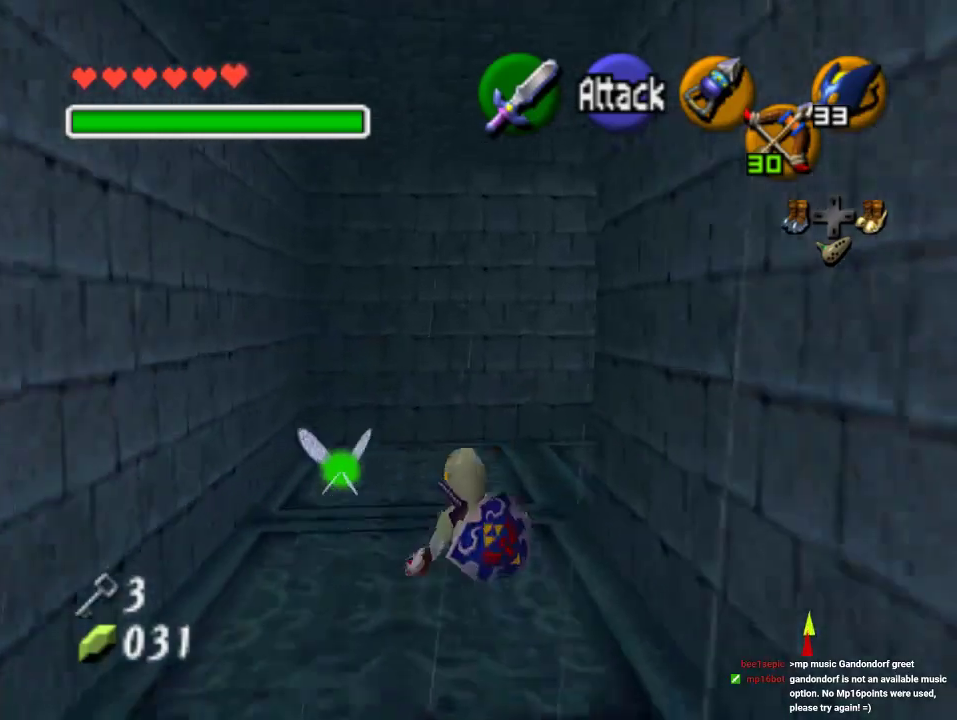
{"buttons": ["A"], "left_stick": "up-right", "events": [[267, "left_stick", "up-right"], [467, "A", "down"]]}
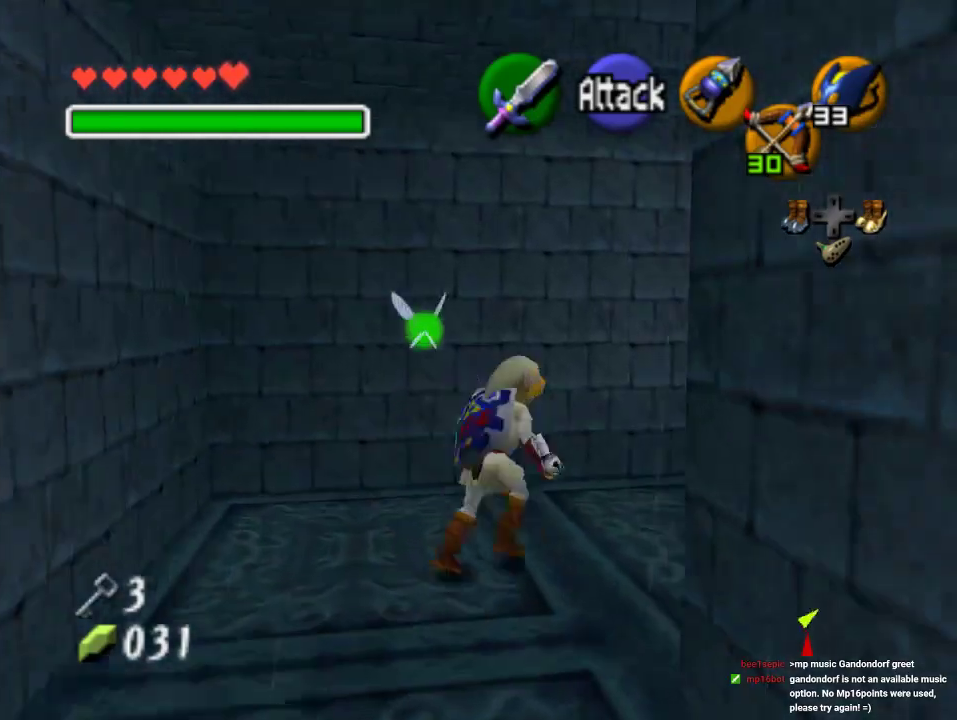
{"buttons": [], "left_stick": "center", "events": [[133, "A", "up"], [300, "left_stick", "up"], [500, "left_stick", "center"]]}
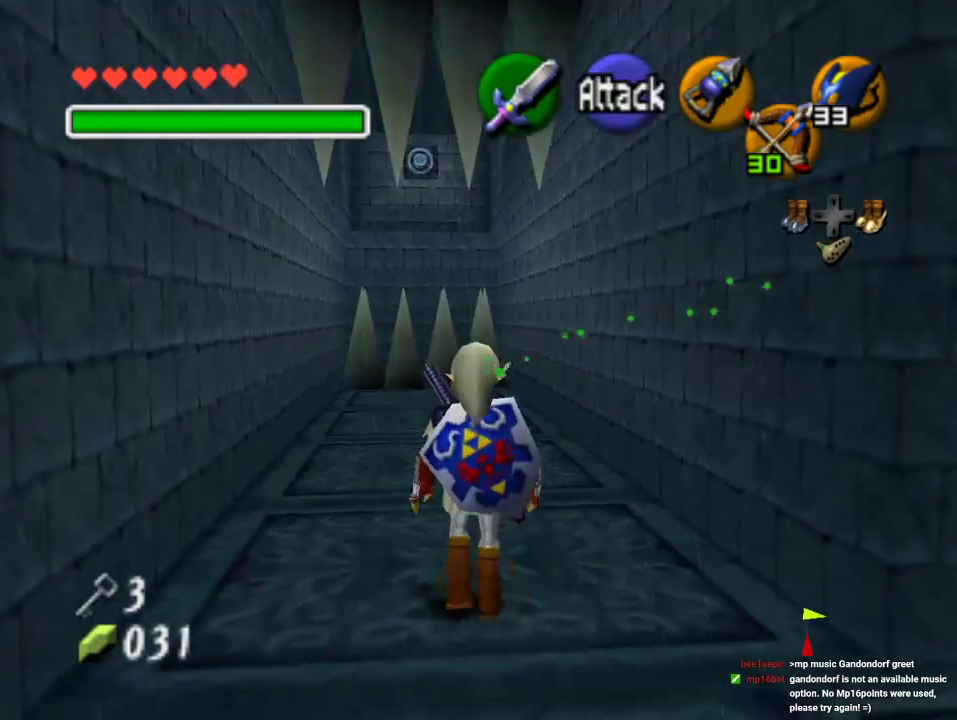
{"buttons": [], "left_stick": "up", "events": [[167, "left_stick", "up-left"], [400, "left_stick", "up"]]}
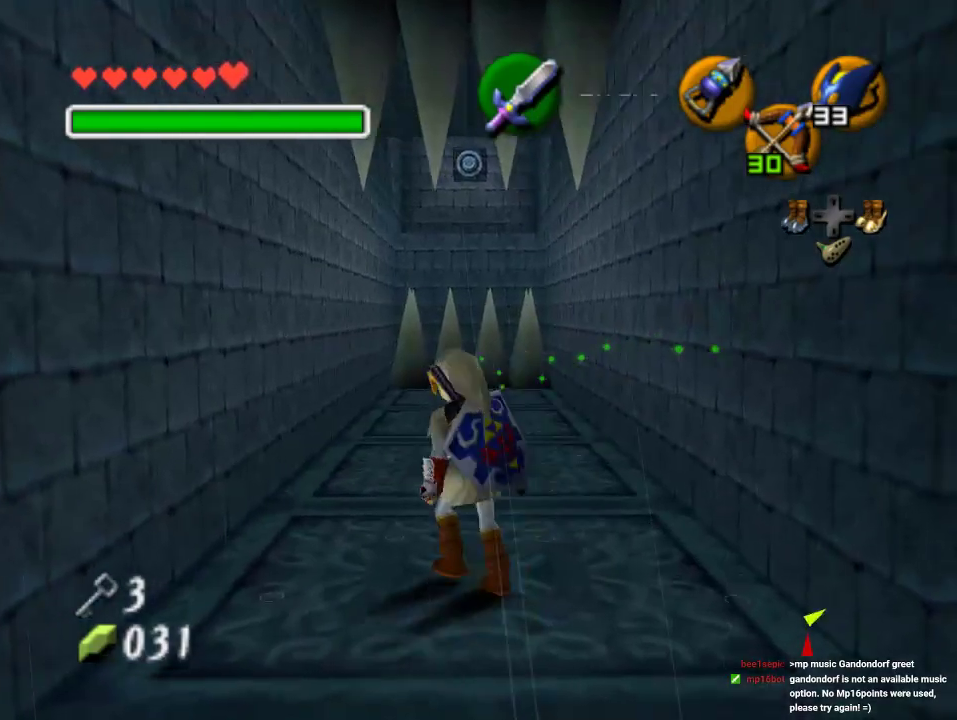
{"buttons": [], "left_stick": "up", "events": []}
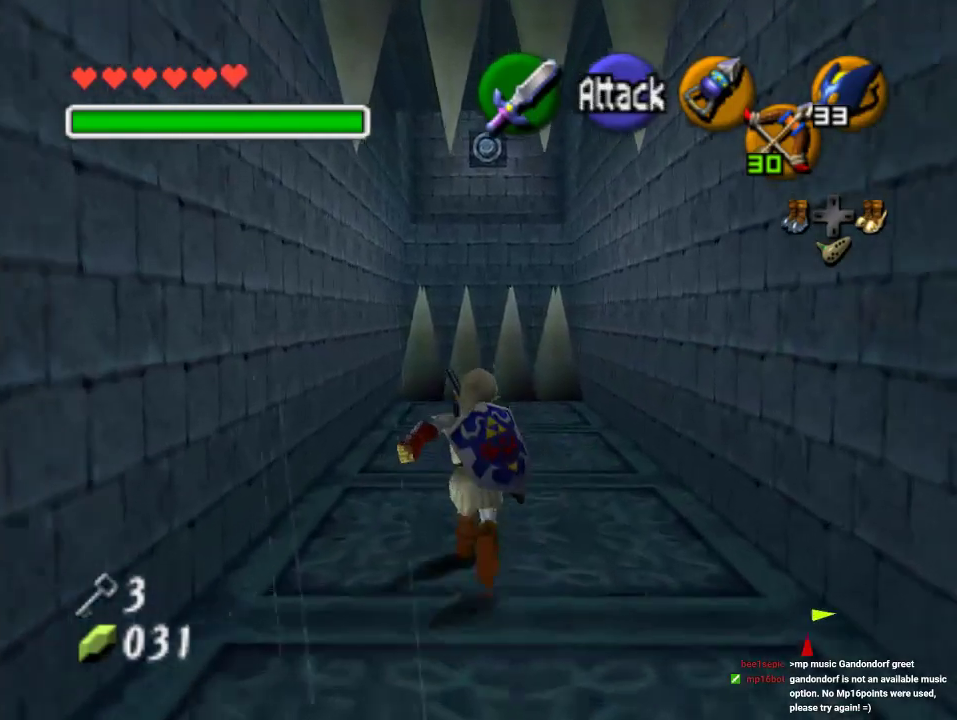
{"buttons": [], "left_stick": "up", "events": []}
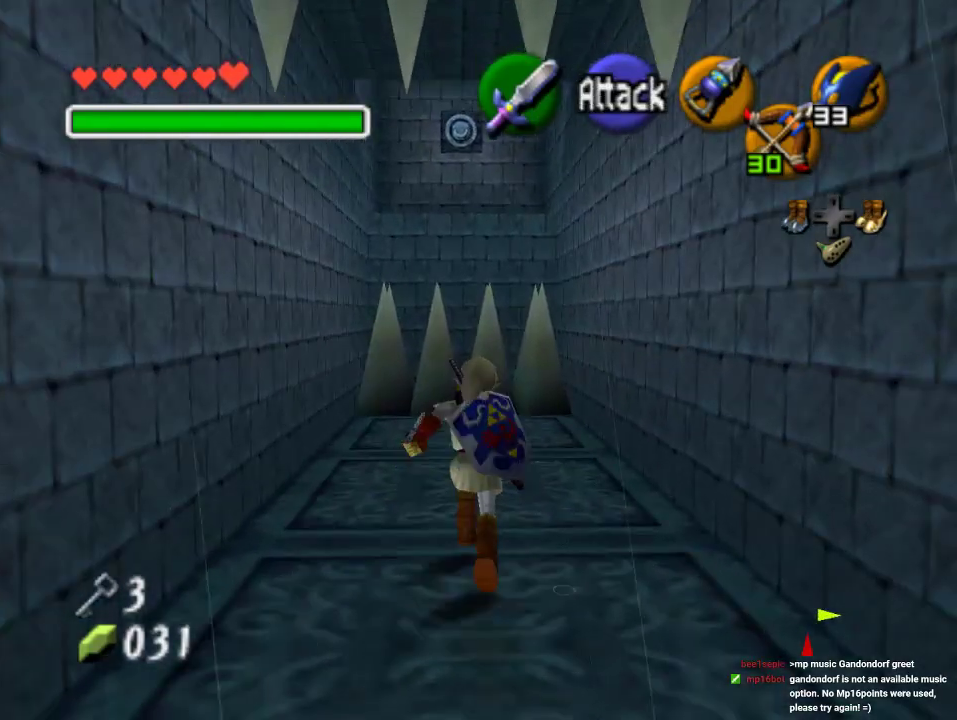
{"buttons": [], "left_stick": "up", "events": []}
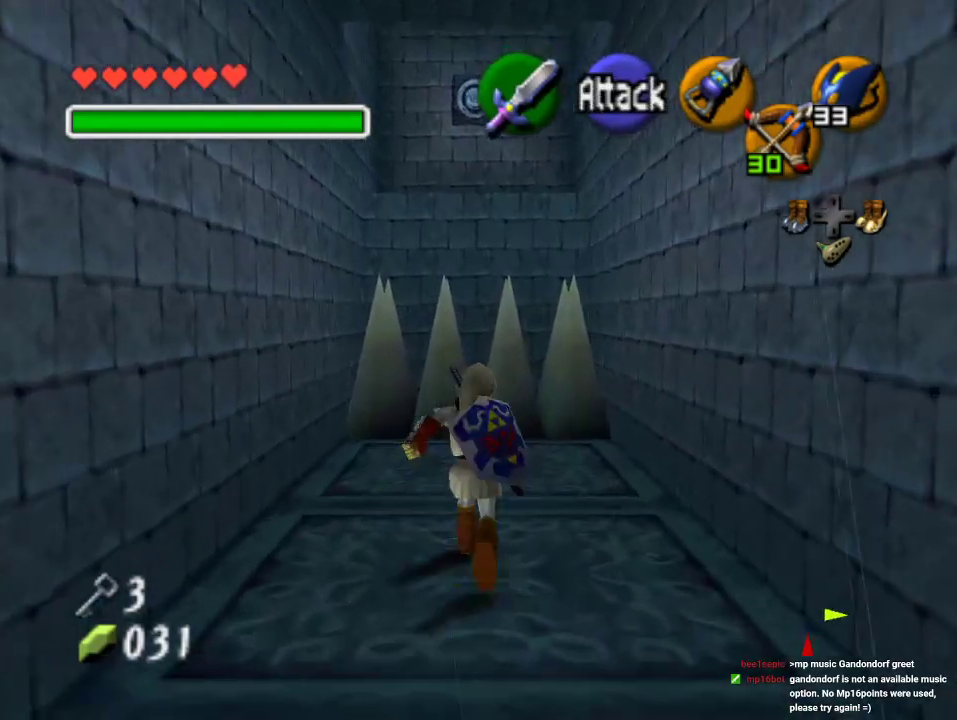
{"buttons": ["C_LEFT"], "left_stick": "down", "events": [[33, "left_stick", "center"], [133, "C_LEFT", "down"], [367, "left_stick", "down"]]}
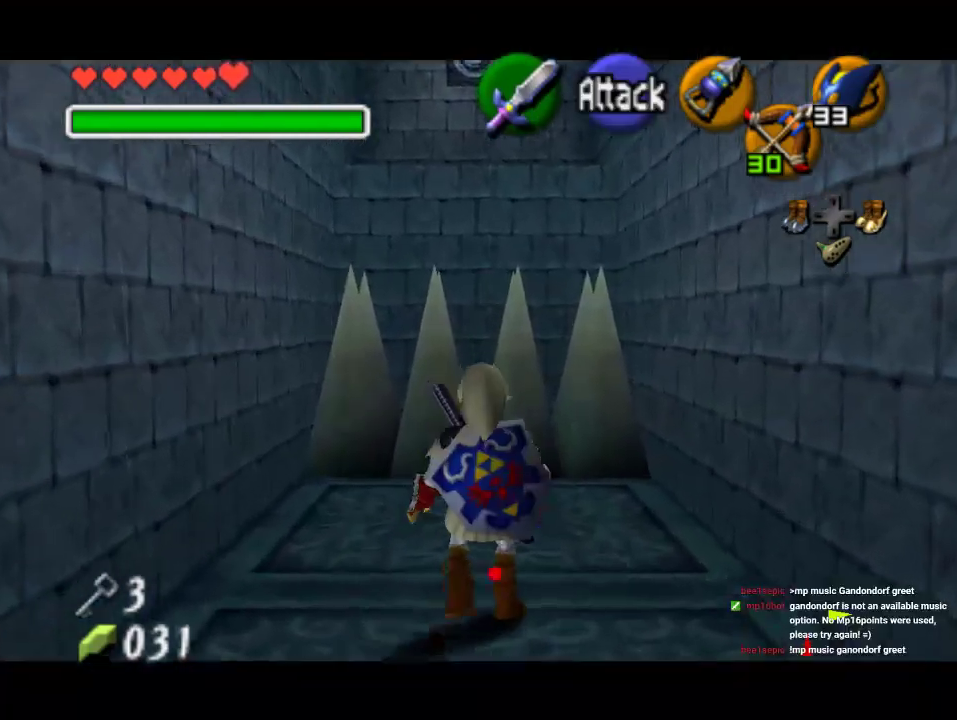
{"buttons": ["C_LEFT"], "left_stick": "down", "events": []}